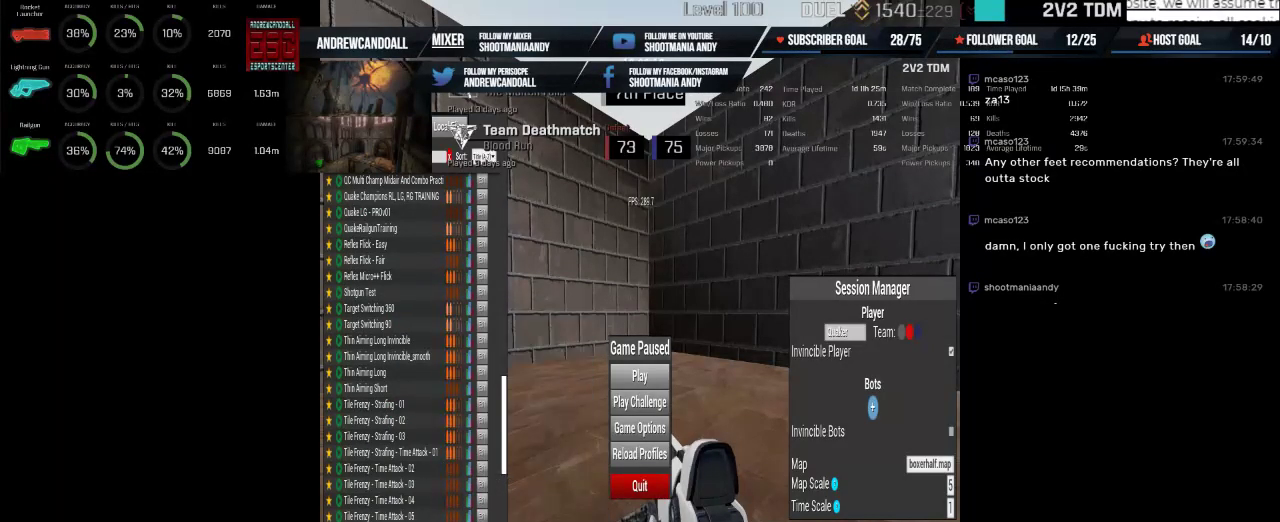
Gameplay with keyboard and mouse; each line is a JSON object with the keys and mouse buttons held at the frame after it. "events" lists presses ("down") and releases ("up") of "a", "alt", "backspace", "caps_lock", "ctrl", "d", "delete", "end", "home", "r", "s", "shift", "tab", "w", "mouse_left", "mouse_wheel" and "mouse_right" between this image and that frame as [ms after this image, input, new state], when the widget could be followed in between. "mouse_left", "mouse_wheel", "mouse_right" = the "left", "wheel", "right" buttons of the "mouse" list. No other keys are recorded. "wheel" means that the mouse wheel is clicked or scrolled. Not read: mouse_move.
{"keys": [], "mouse": [], "events": []}
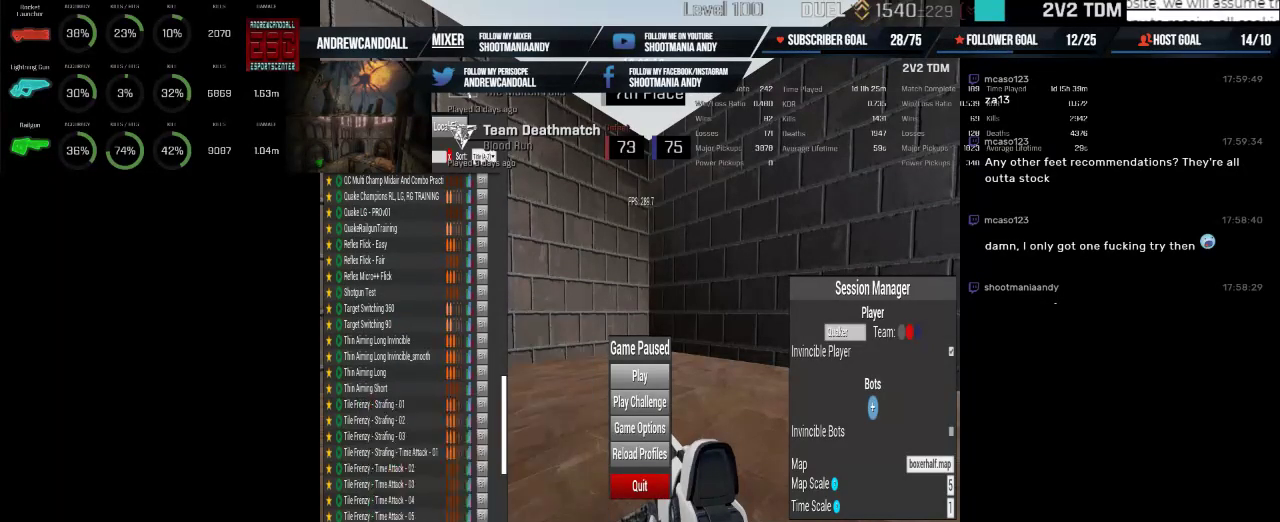
{"keys": [], "mouse": ["left"], "events": [[450, "mouse_left", "down"]]}
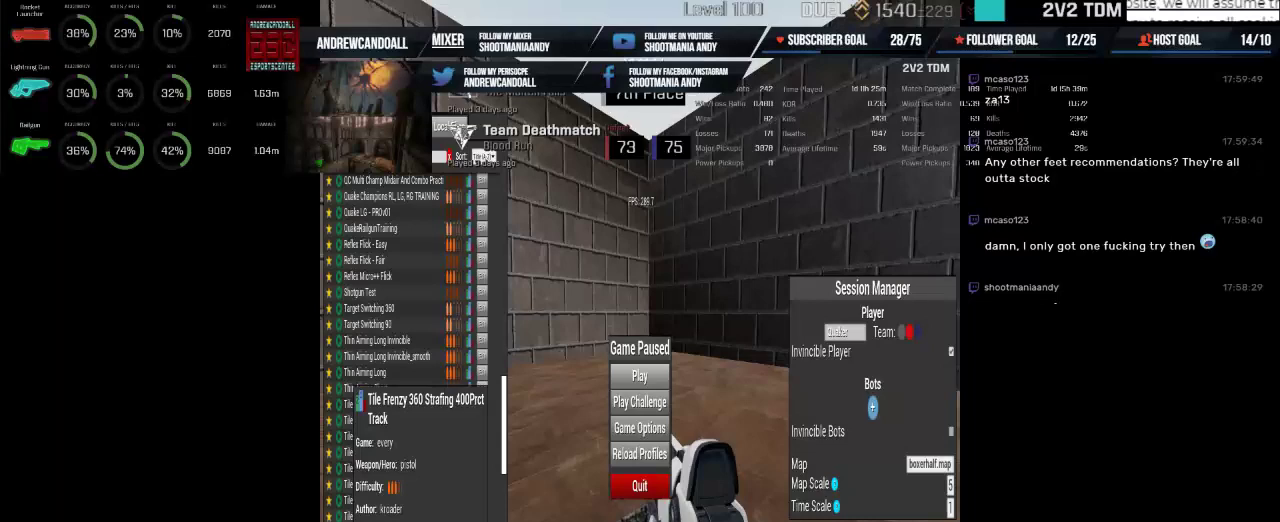
{"keys": [], "mouse": [], "events": [[67, "mouse_left", "up"]]}
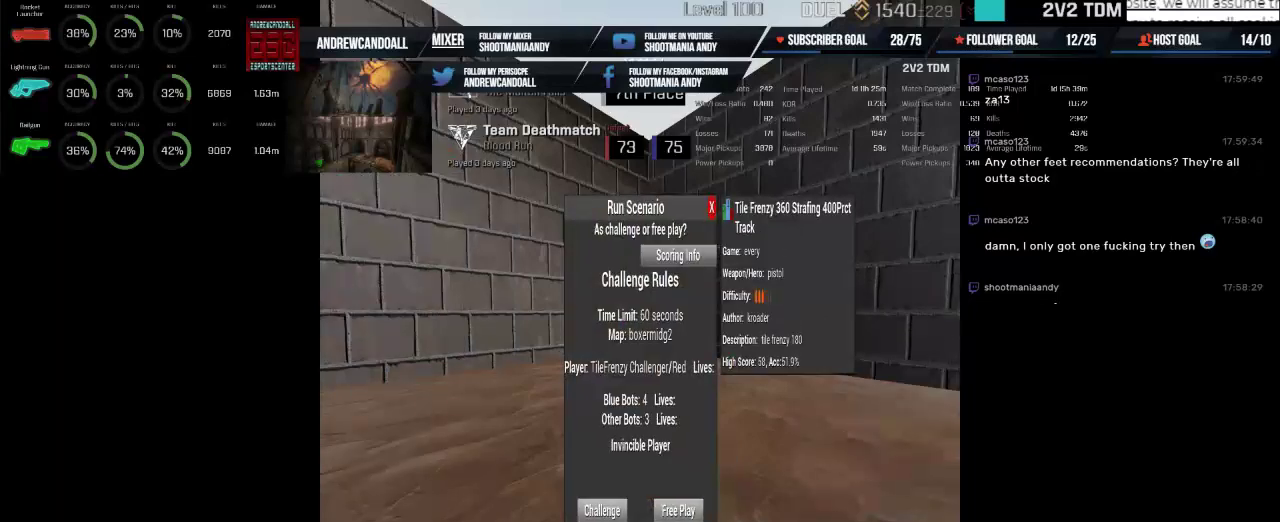
{"keys": [], "mouse": [], "events": []}
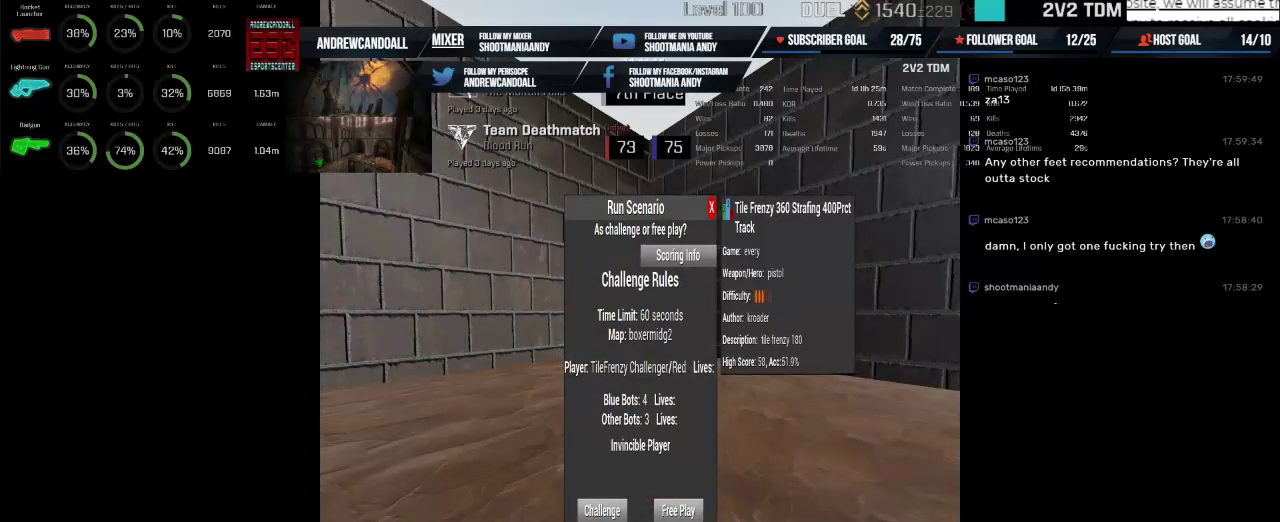
{"keys": [], "mouse": [], "events": []}
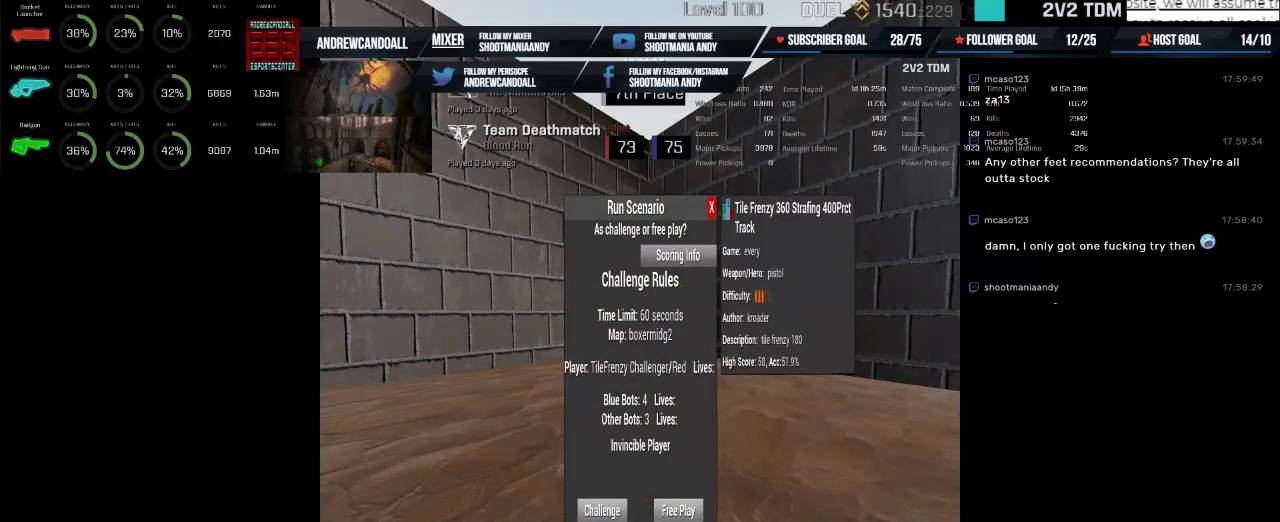
{"keys": [], "mouse": [], "events": []}
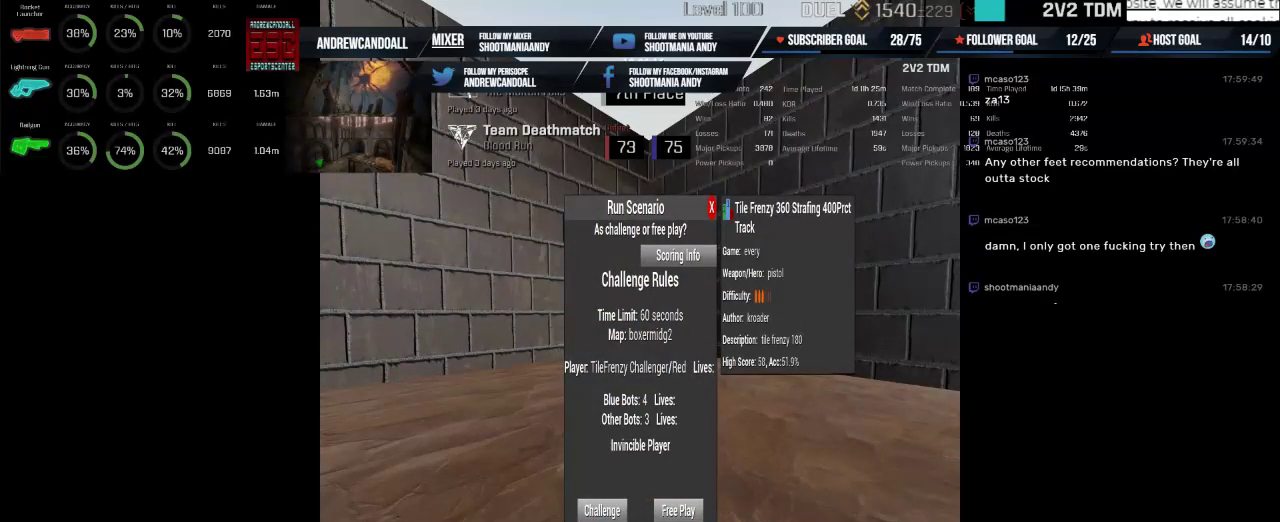
{"keys": [], "mouse": [], "events": []}
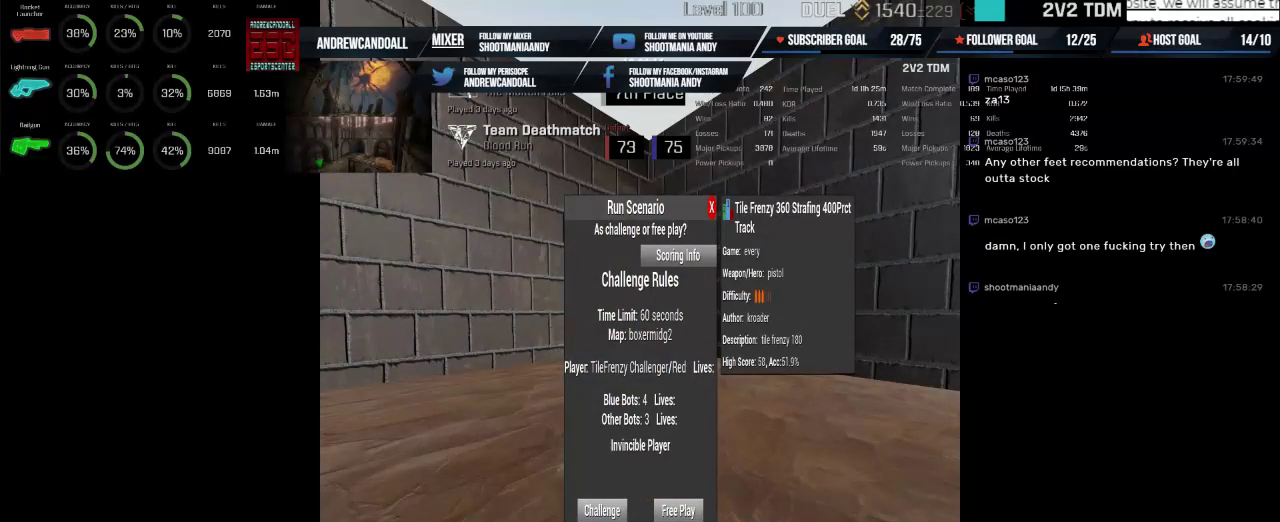
{"keys": [], "mouse": ["left"], "events": [[434, "mouse_left", "down"]]}
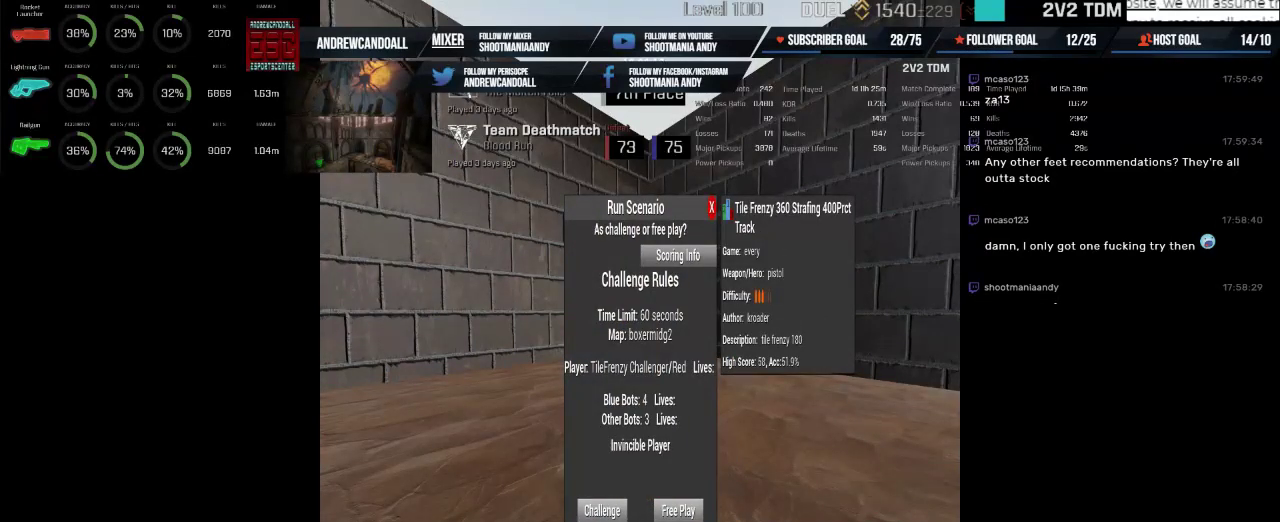
{"keys": [], "mouse": [], "events": [[100, "mouse_left", "up"], [350, "mouse_left", "down"], [450, "mouse_left", "up"]]}
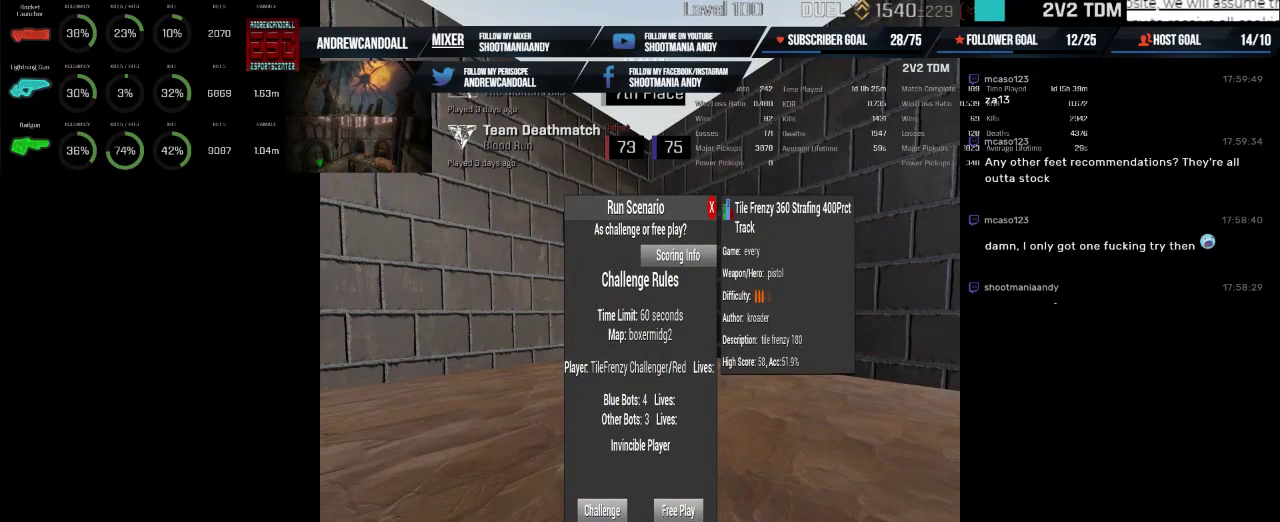
{"keys": [], "mouse": [], "events": [[284, "mouse_left", "down"], [417, "mouse_left", "up"]]}
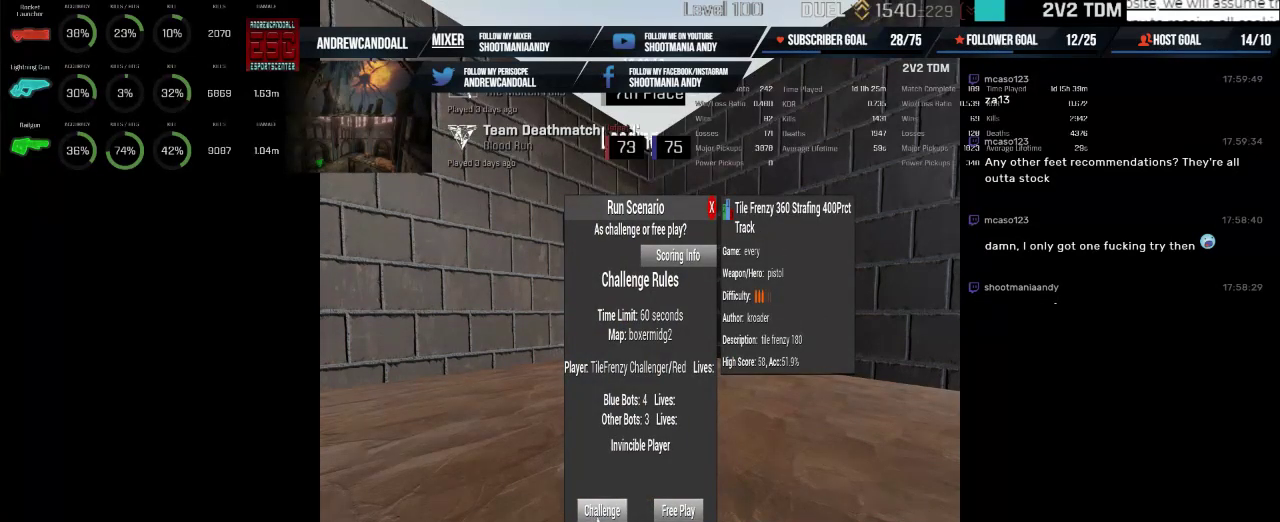
{"keys": [], "mouse": [], "events": []}
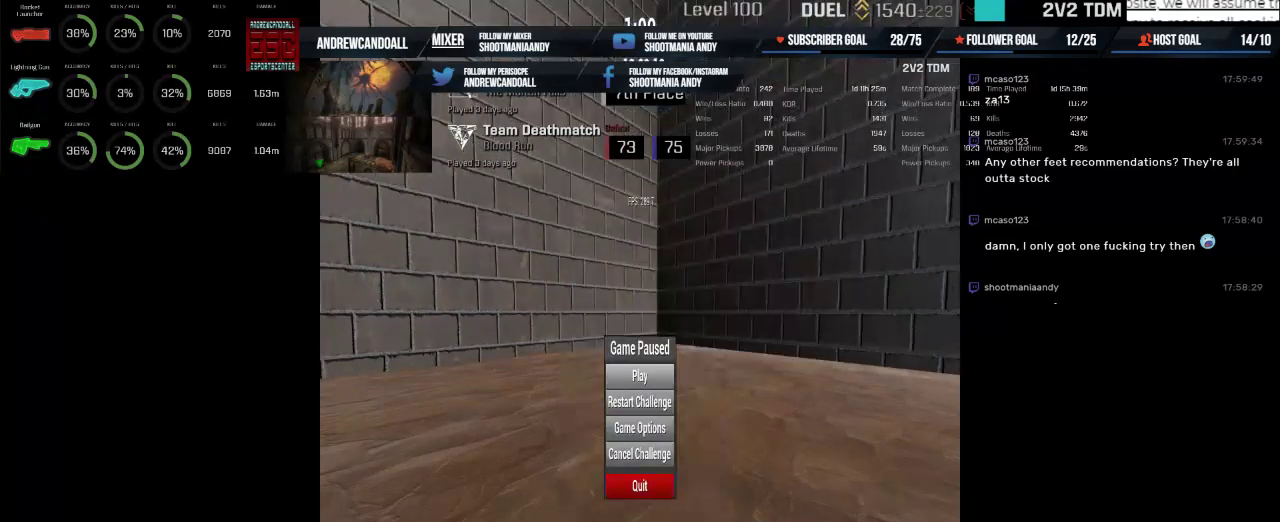
{"keys": [], "mouse": [], "events": []}
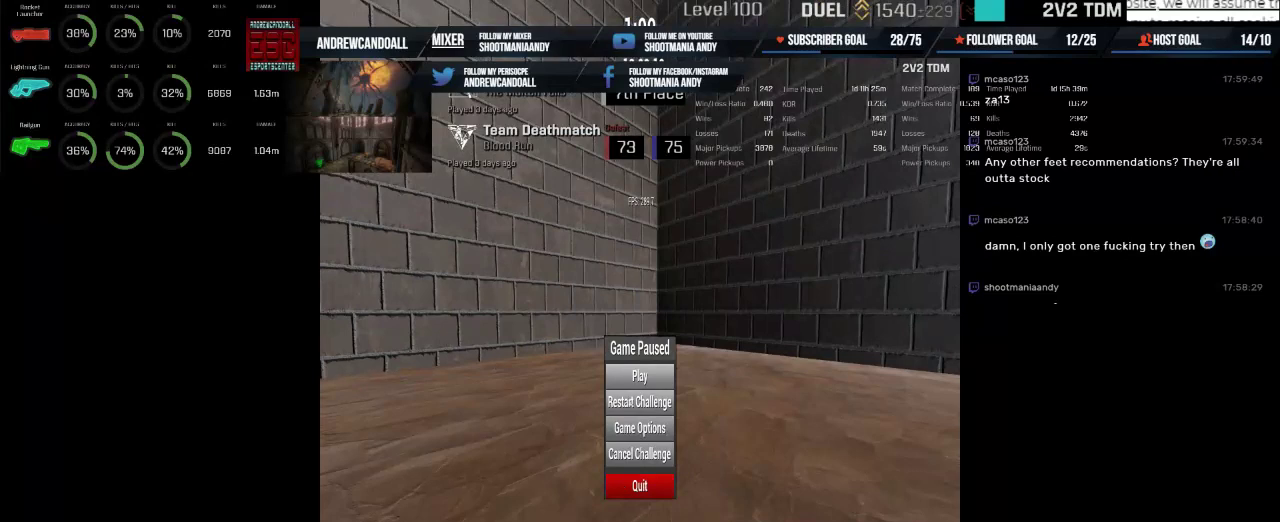
{"keys": [], "mouse": [], "events": [[367, "mouse_left", "down"], [467, "mouse_left", "up"]]}